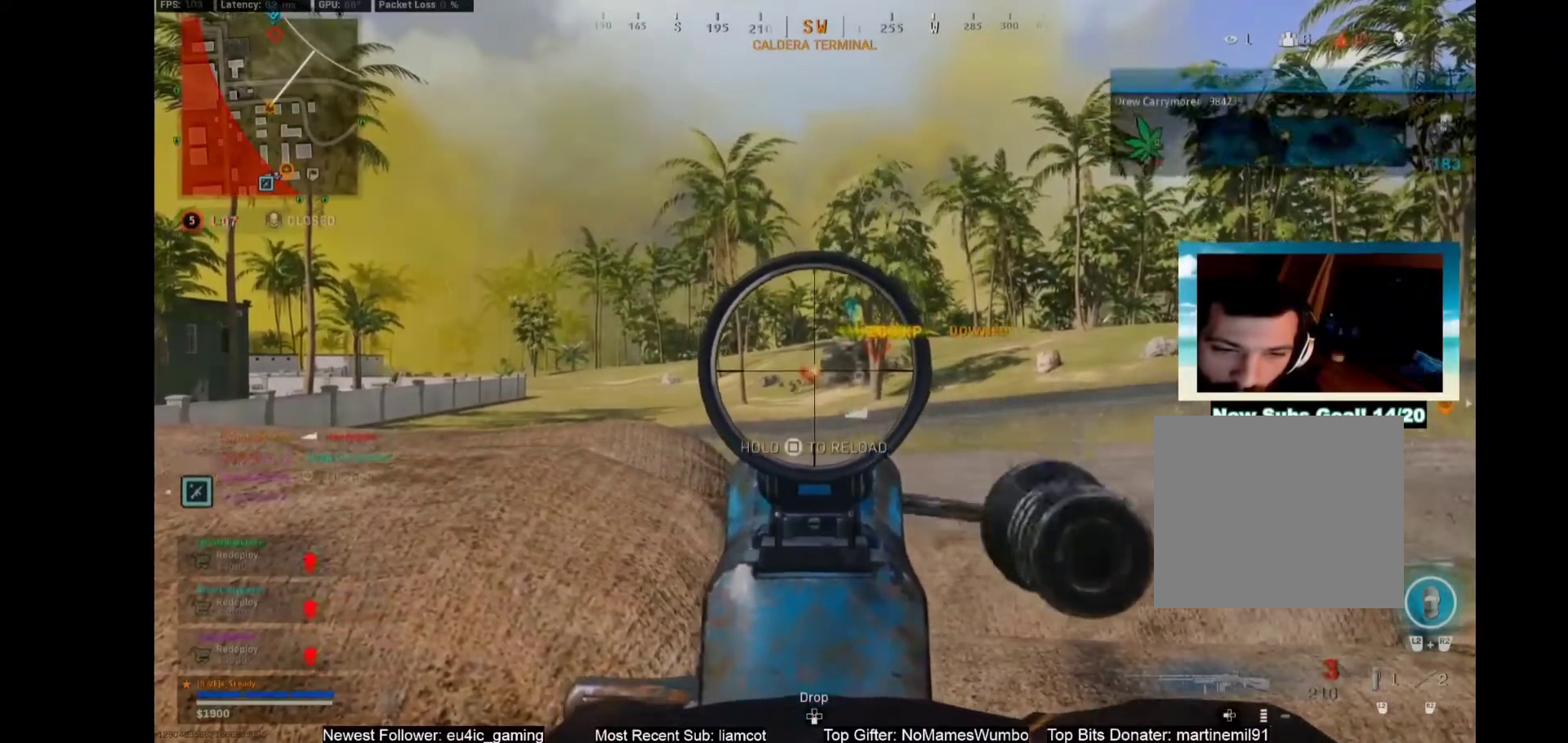
Gameplay with a controller (PlayStation layout); each line is a JSON object with the inputs held at the frame after it. "events" lists button and stick changes between this image and that frame as [ms after this image, input, new state], when the widget could be followed in between.
{"buttons": ["L1", "R1"], "left_stick": "center", "right_stick": "center", "events": []}
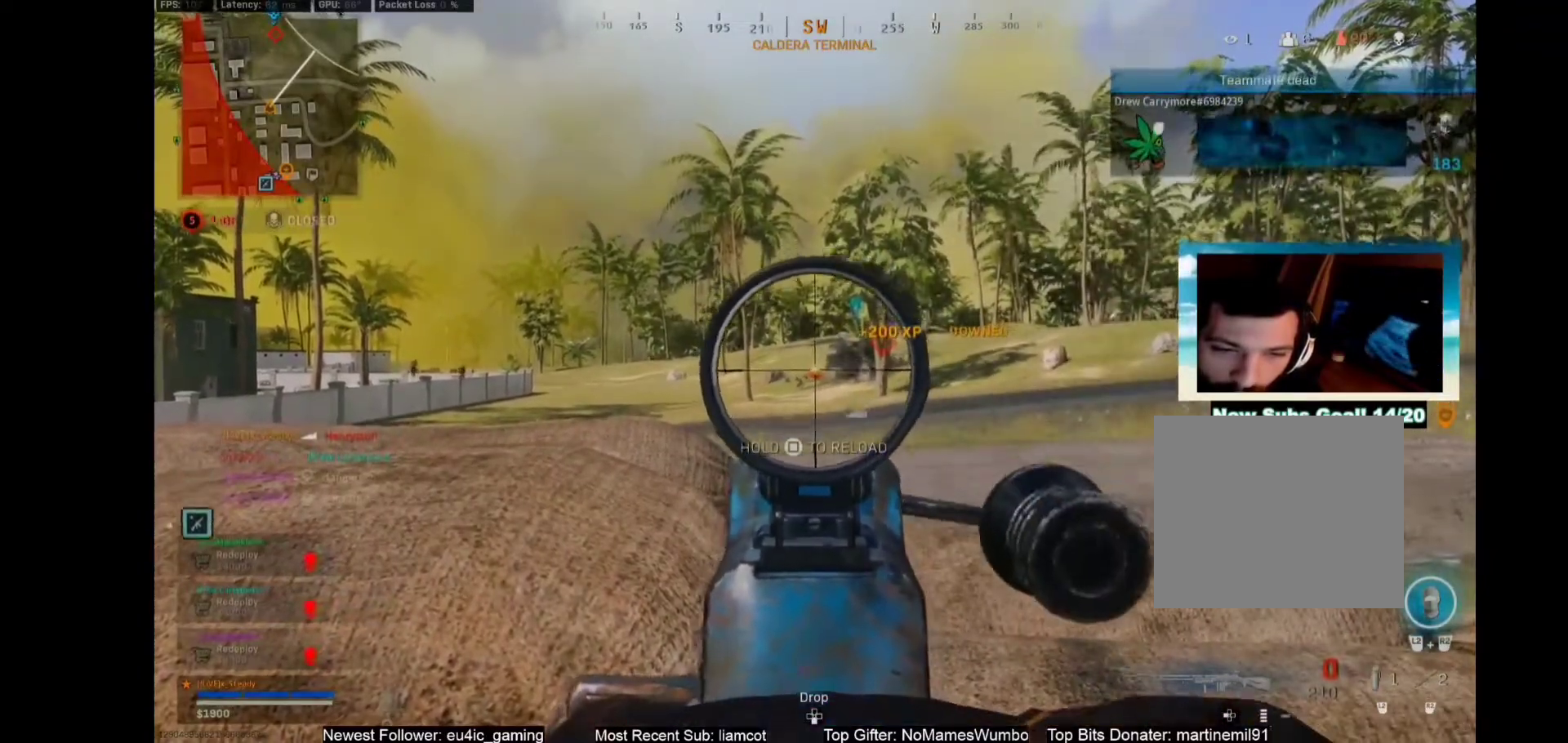
{"buttons": ["L1"], "left_stick": "center", "right_stick": "center", "events": [[350, "R1", "up"], [400, "L1", "up"], [467, "L1", "down"]]}
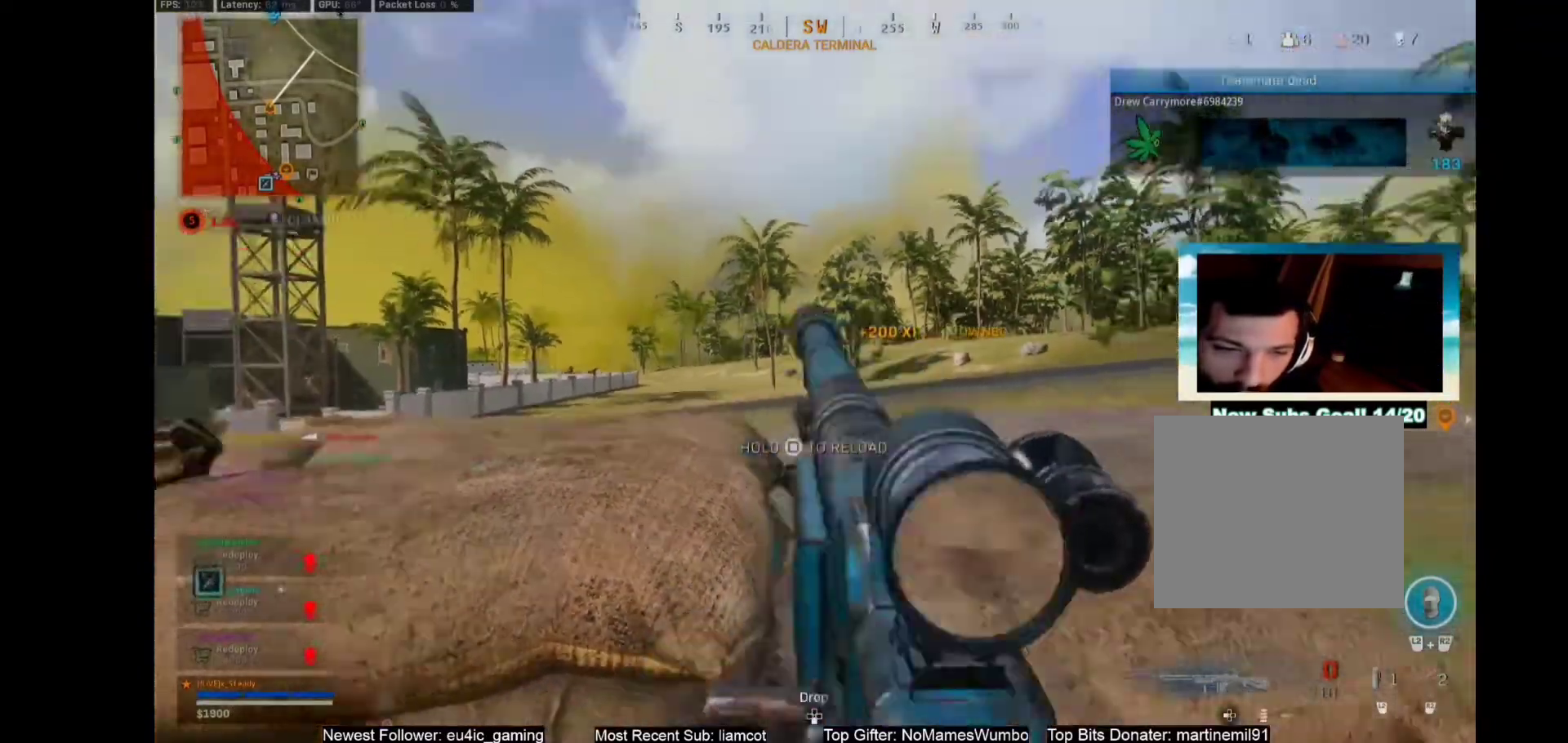
{"buttons": ["L1"], "left_stick": "down-left", "right_stick": "center", "events": [[50, "R3", "down"], [417, "R3", "up"], [433, "left_stick", "down-left"]]}
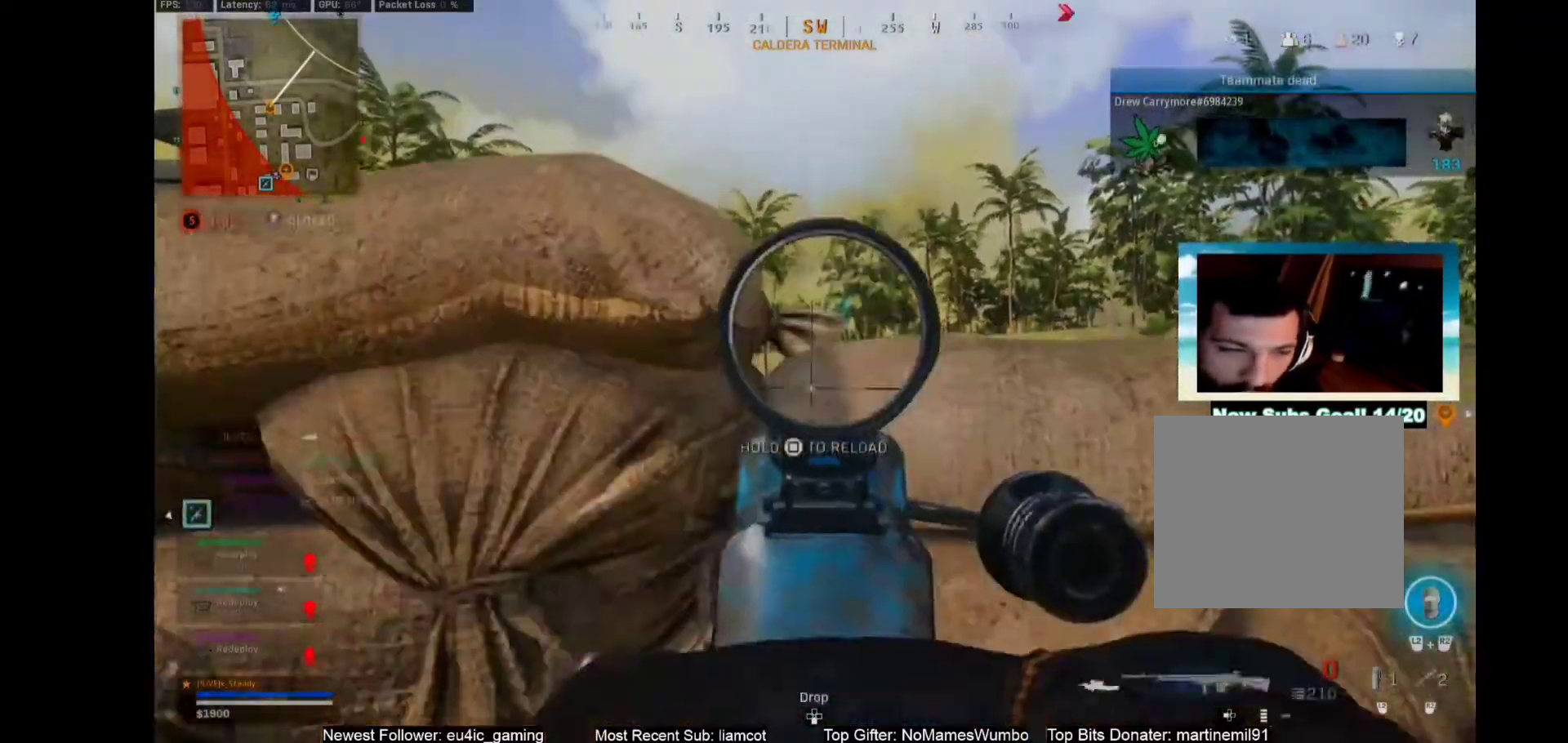
{"buttons": ["L1", "R3"], "left_stick": "center", "right_stick": "center", "events": [[133, "left_stick", "center"], [417, "R3", "down"]]}
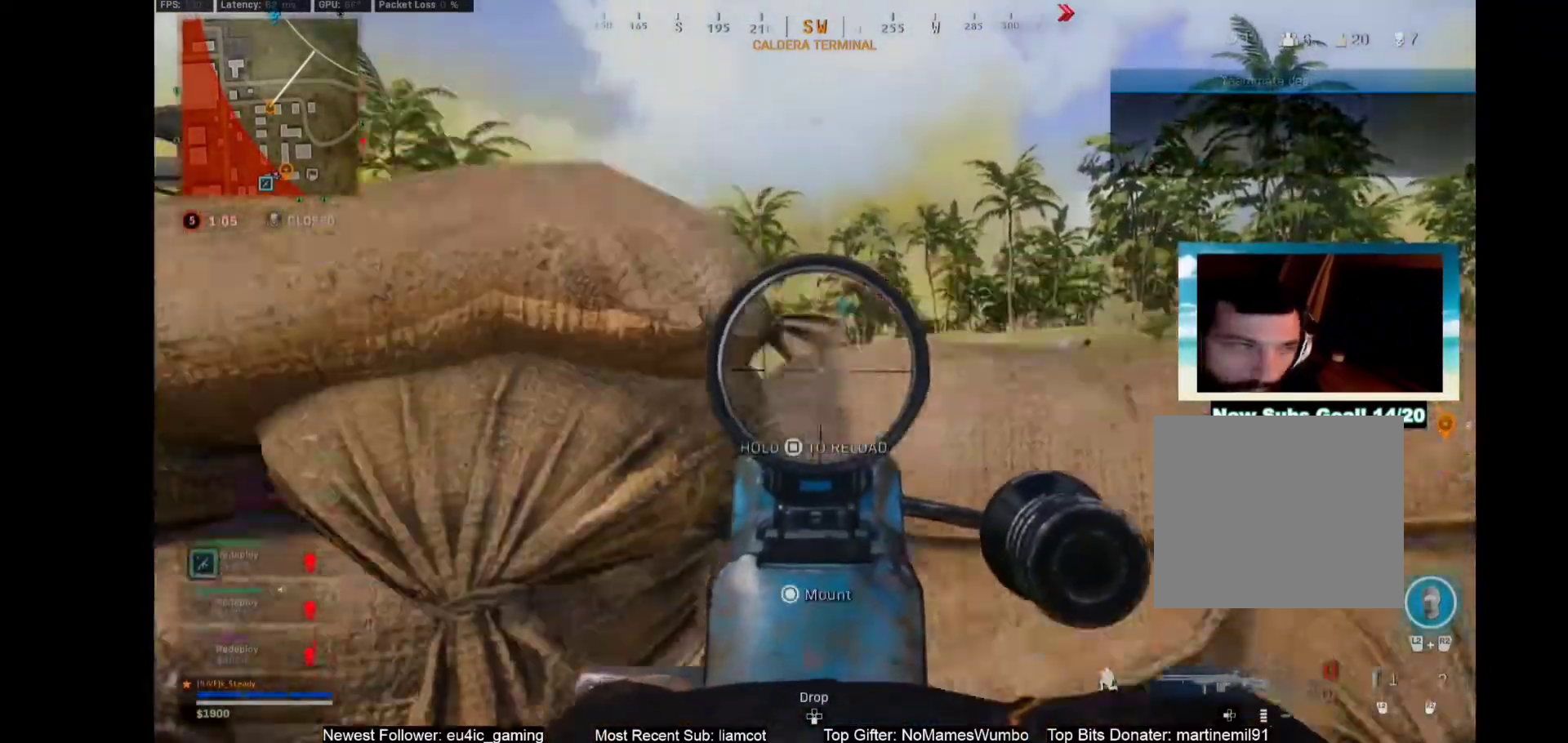
{"buttons": ["L1"], "left_stick": "down", "right_stick": "center", "events": [[50, "R3", "up"], [217, "CIRCLE", "down"], [217, "left_stick", "down"], [333, "CIRCLE", "up"]]}
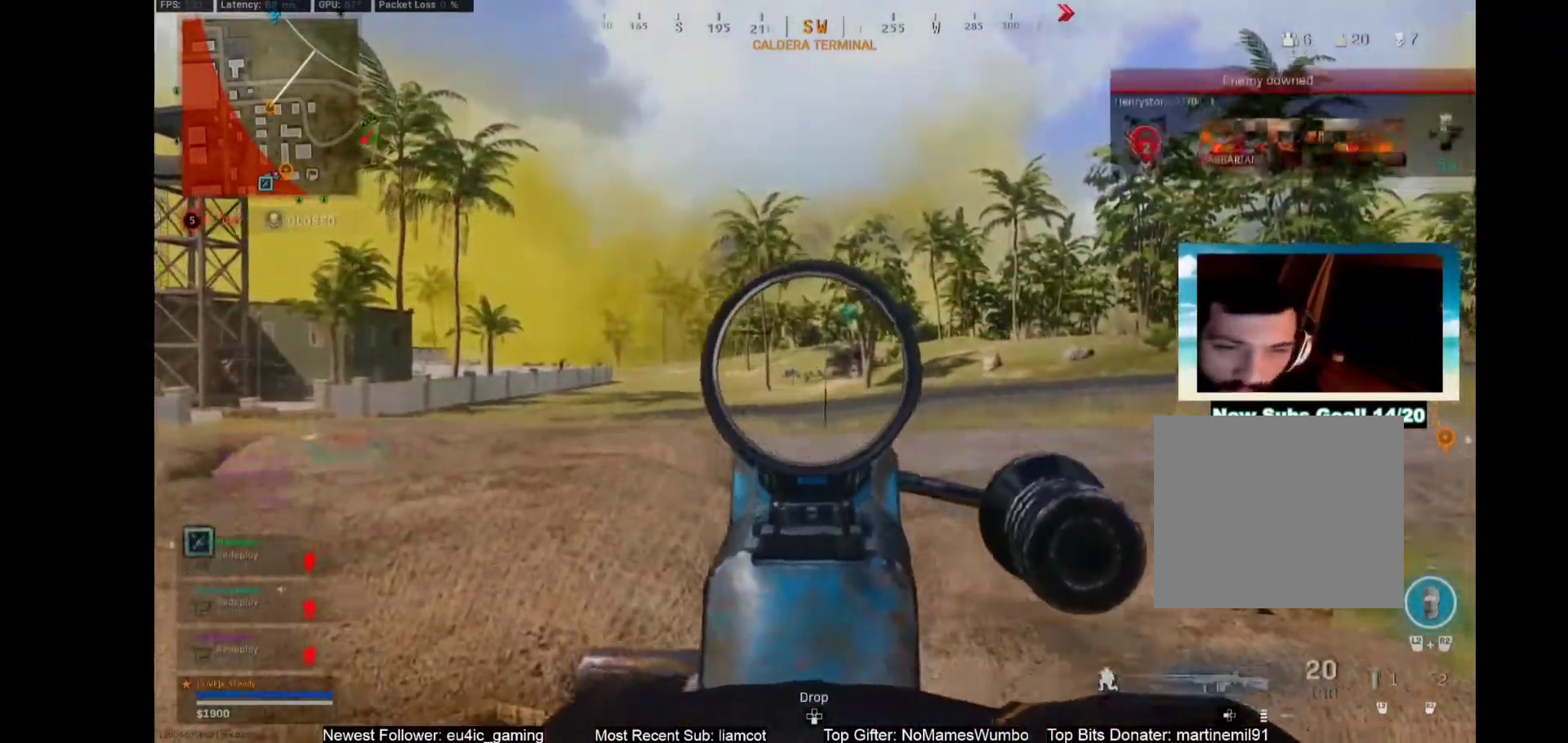
{"buttons": ["L1"], "left_stick": "center", "right_stick": "center", "events": [[17, "left_stick", "center"]]}
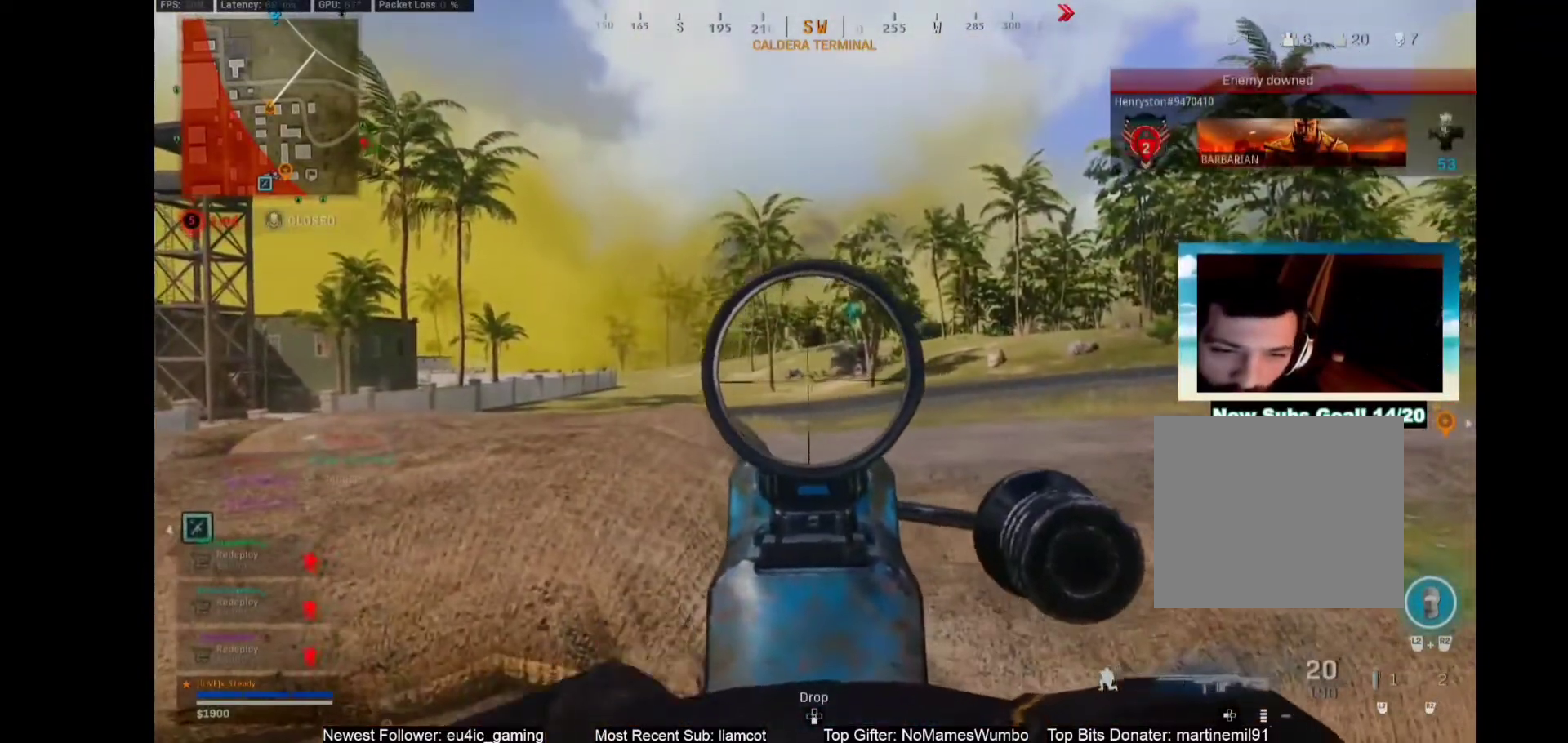
{"buttons": ["L1"], "left_stick": "center", "right_stick": "center", "events": []}
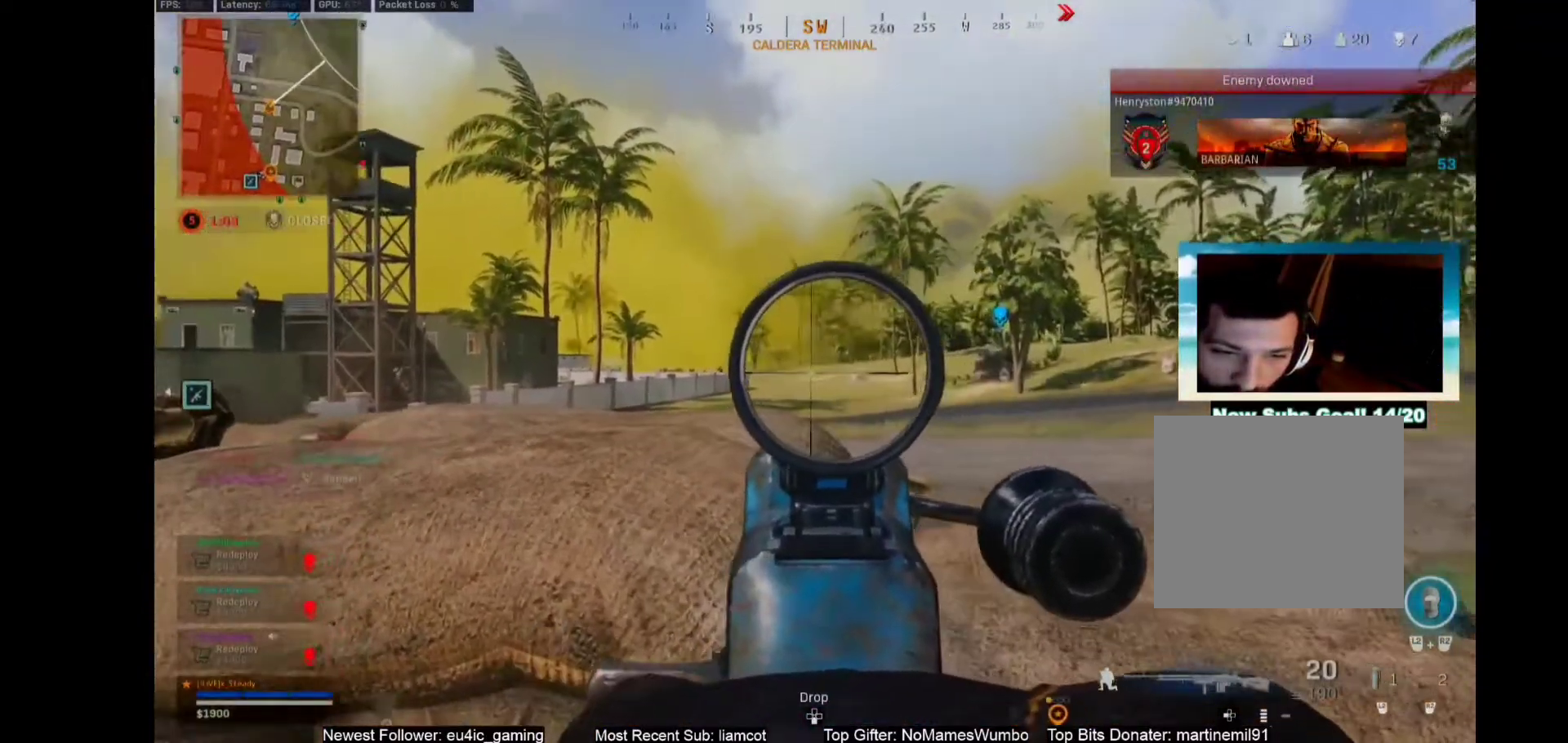
{"buttons": ["L1"], "left_stick": "center", "right_stick": "center", "events": []}
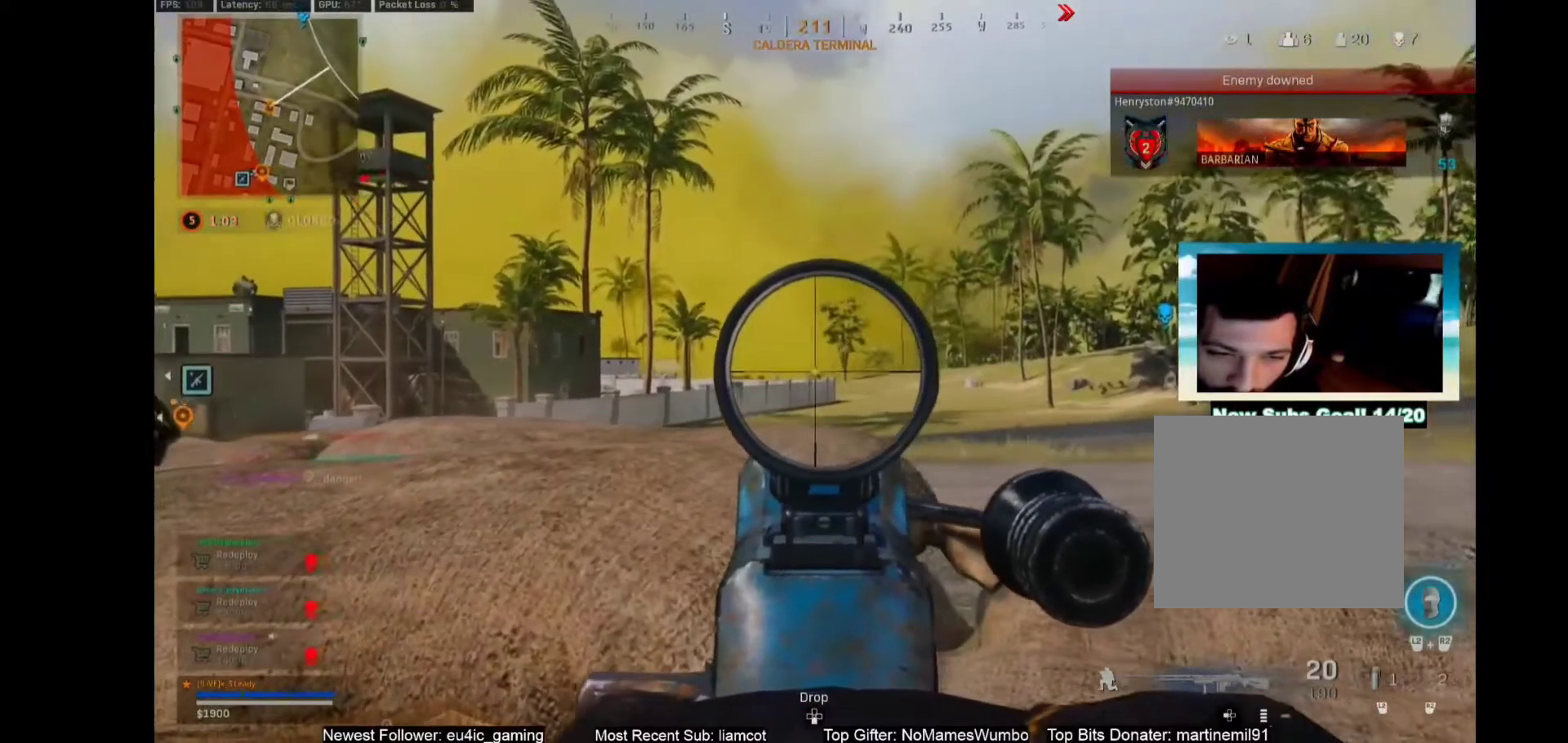
{"buttons": ["L1"], "left_stick": "center", "right_stick": "center", "events": []}
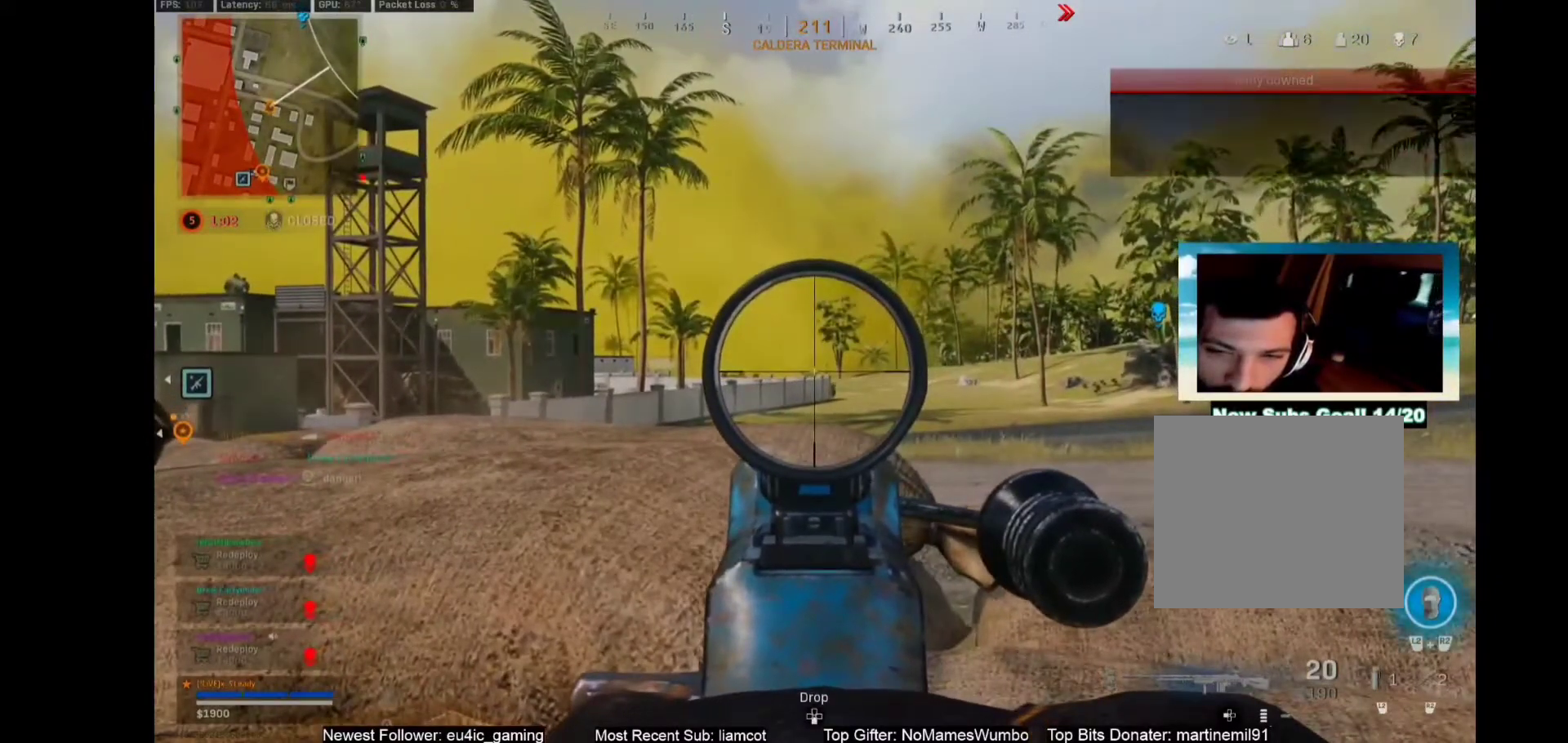
{"buttons": ["L1", "R1"], "left_stick": "center", "right_stick": "center", "events": [[483, "R1", "down"]]}
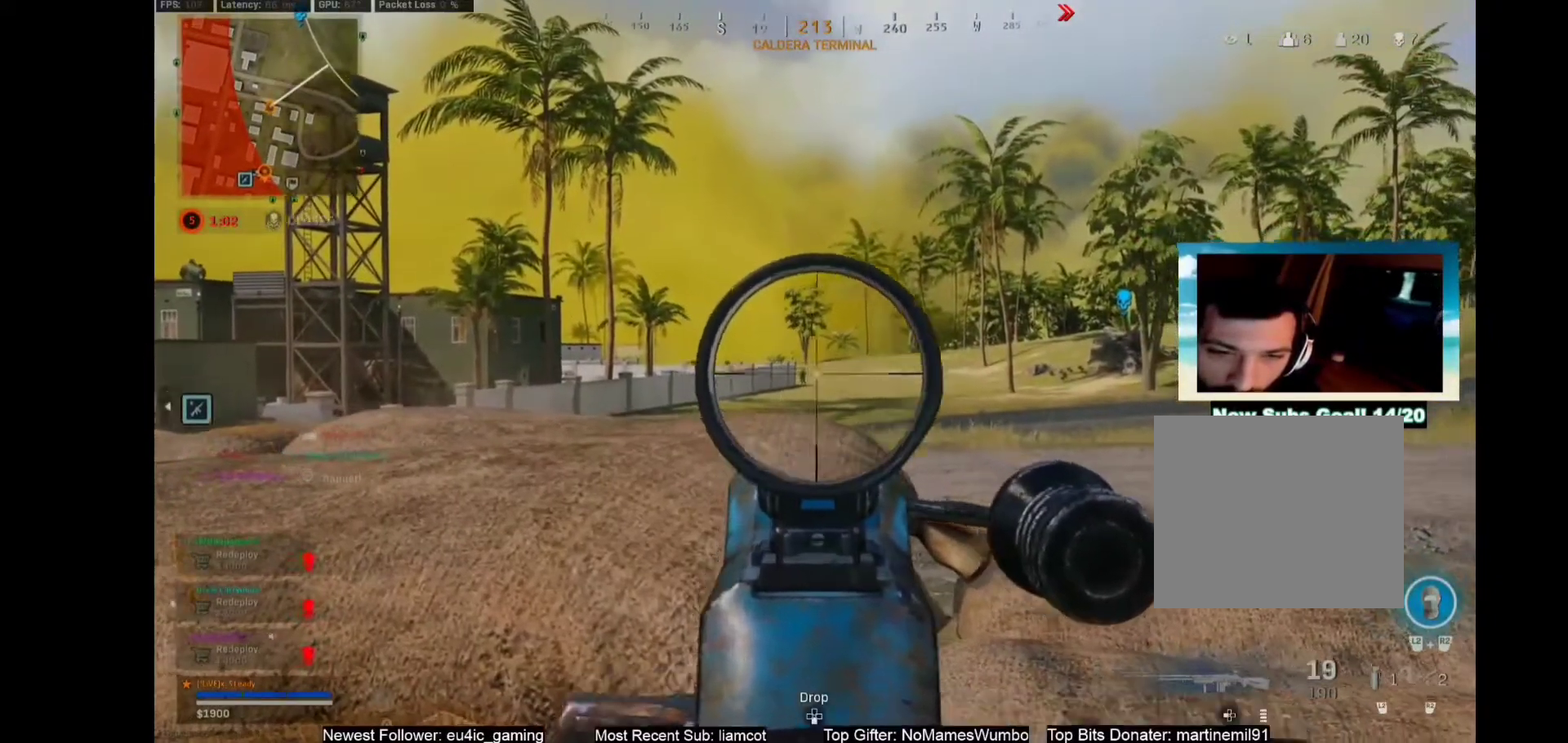
{"buttons": ["L1", "R1"], "left_stick": "center", "right_stick": "center", "events": []}
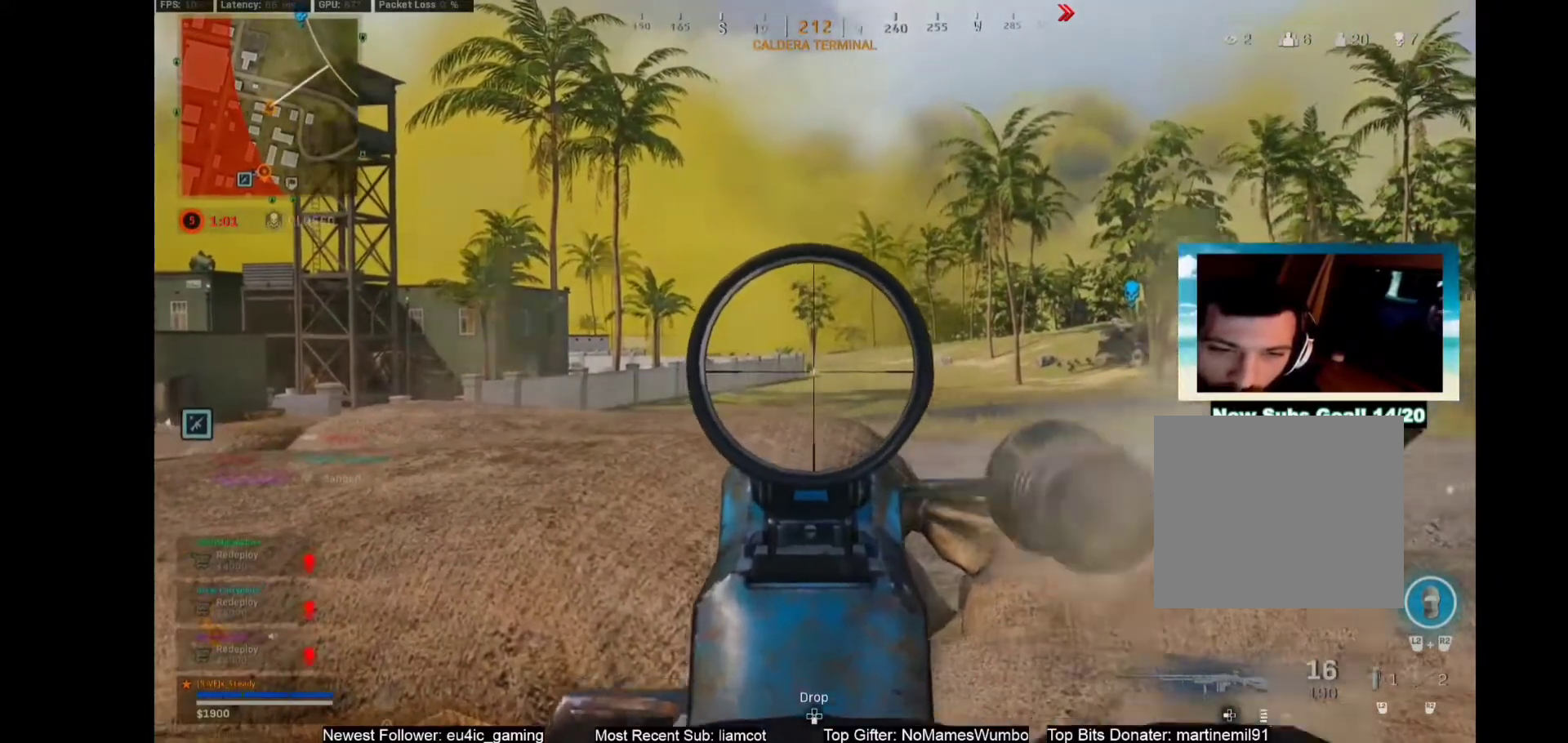
{"buttons": ["L1", "R1"], "left_stick": "center", "right_stick": "center", "events": []}
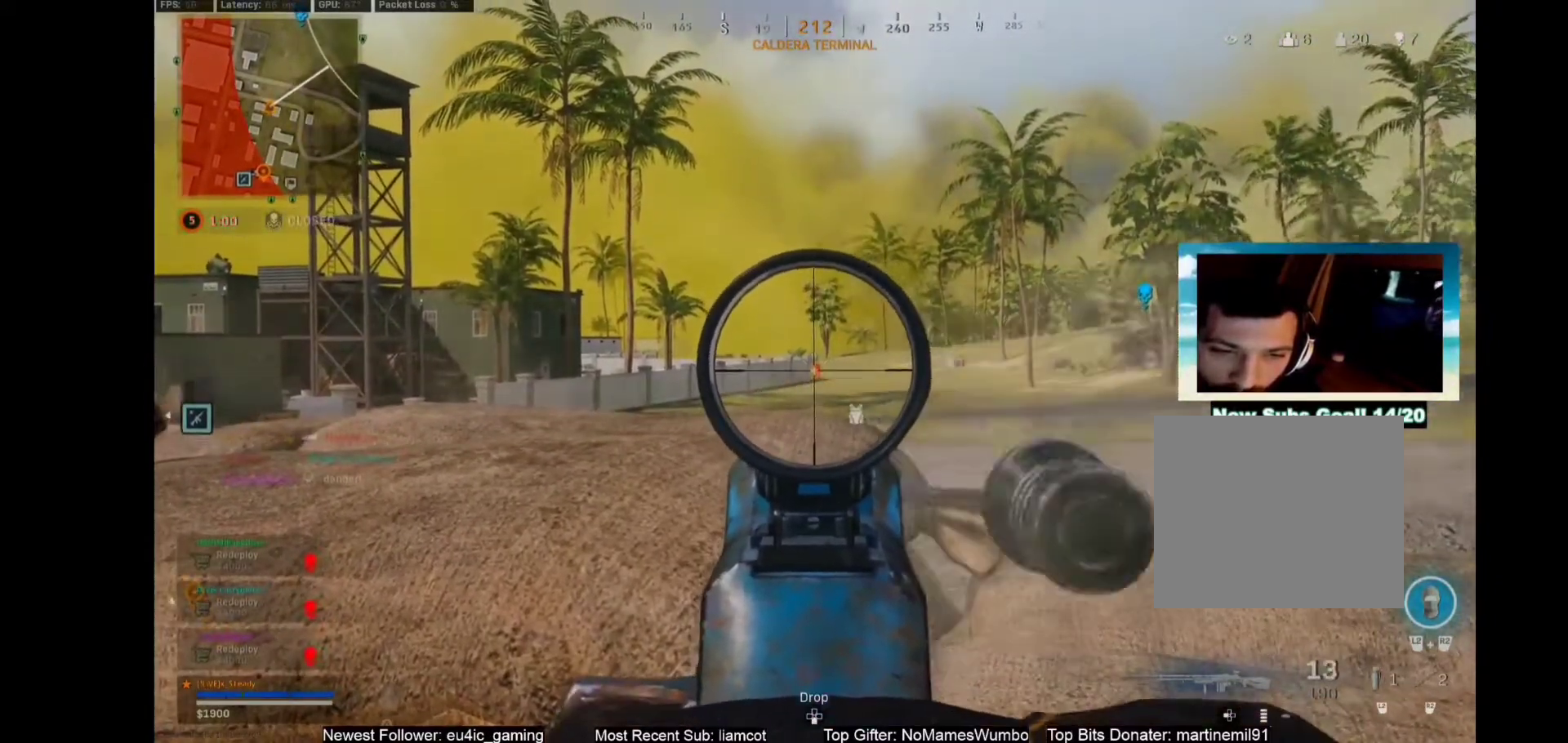
{"buttons": ["L1", "R1"], "left_stick": "center", "right_stick": "center", "events": []}
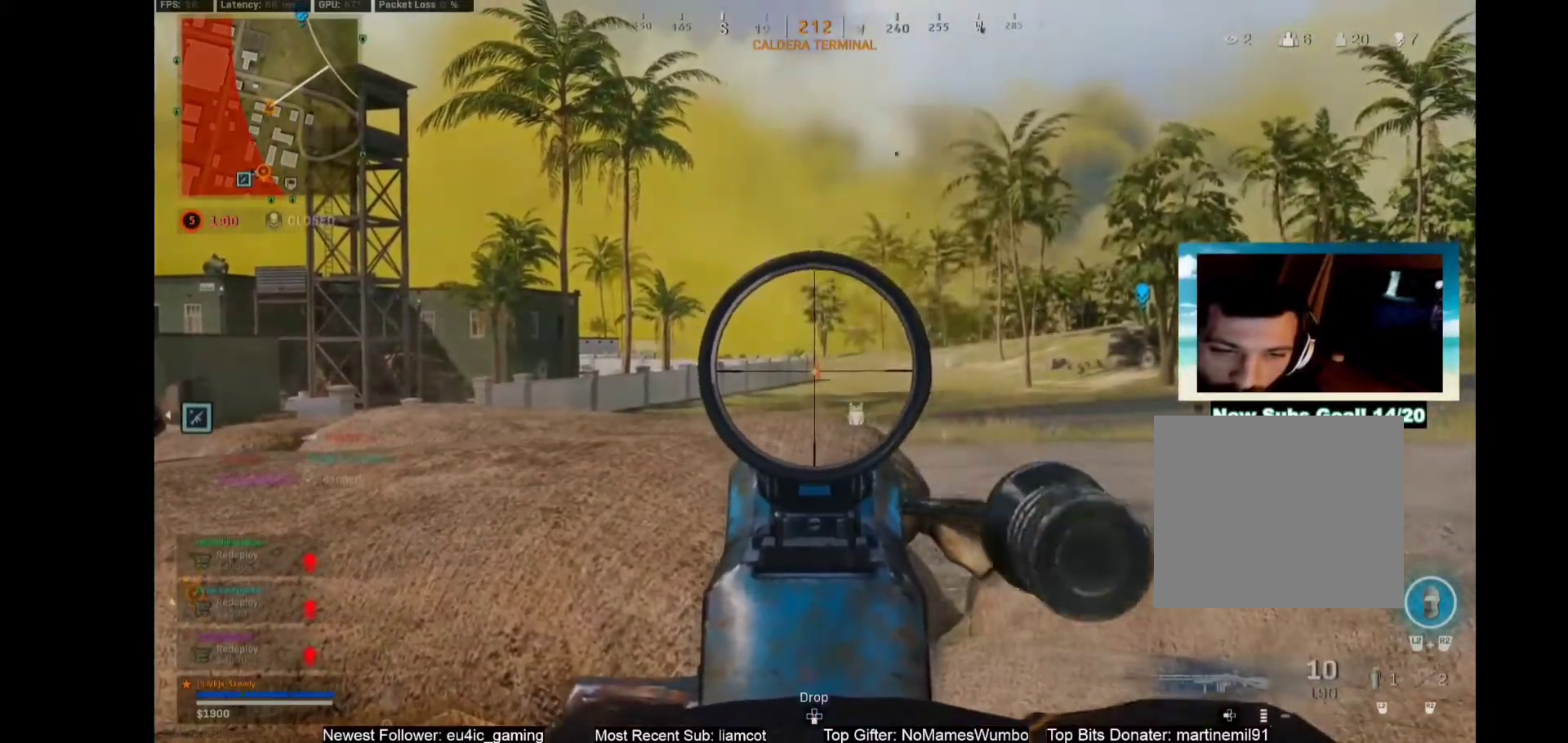
{"buttons": ["L1", "R1"], "left_stick": "center", "right_stick": "center", "events": []}
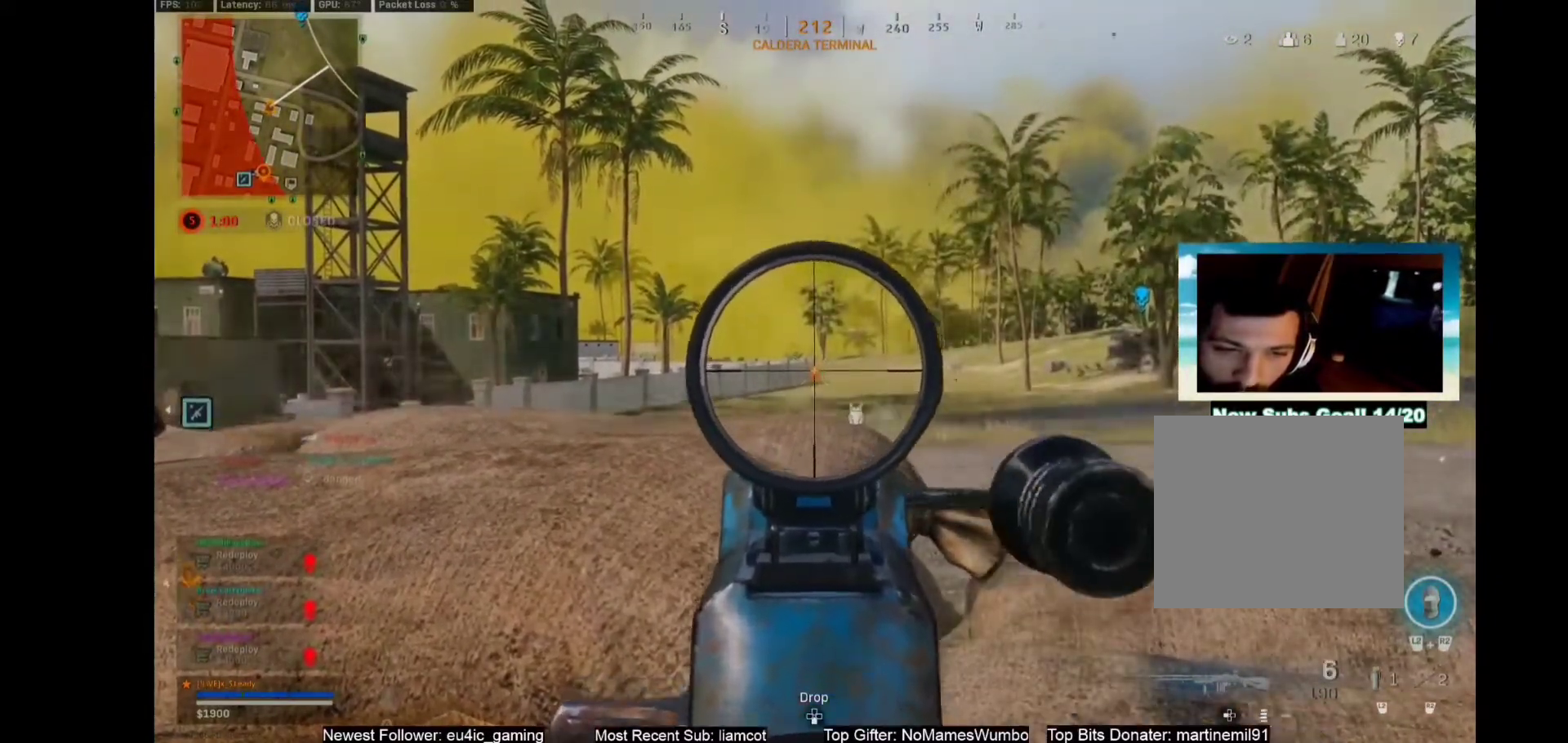
{"buttons": ["L1", "R1"], "left_stick": "center", "right_stick": "center", "events": []}
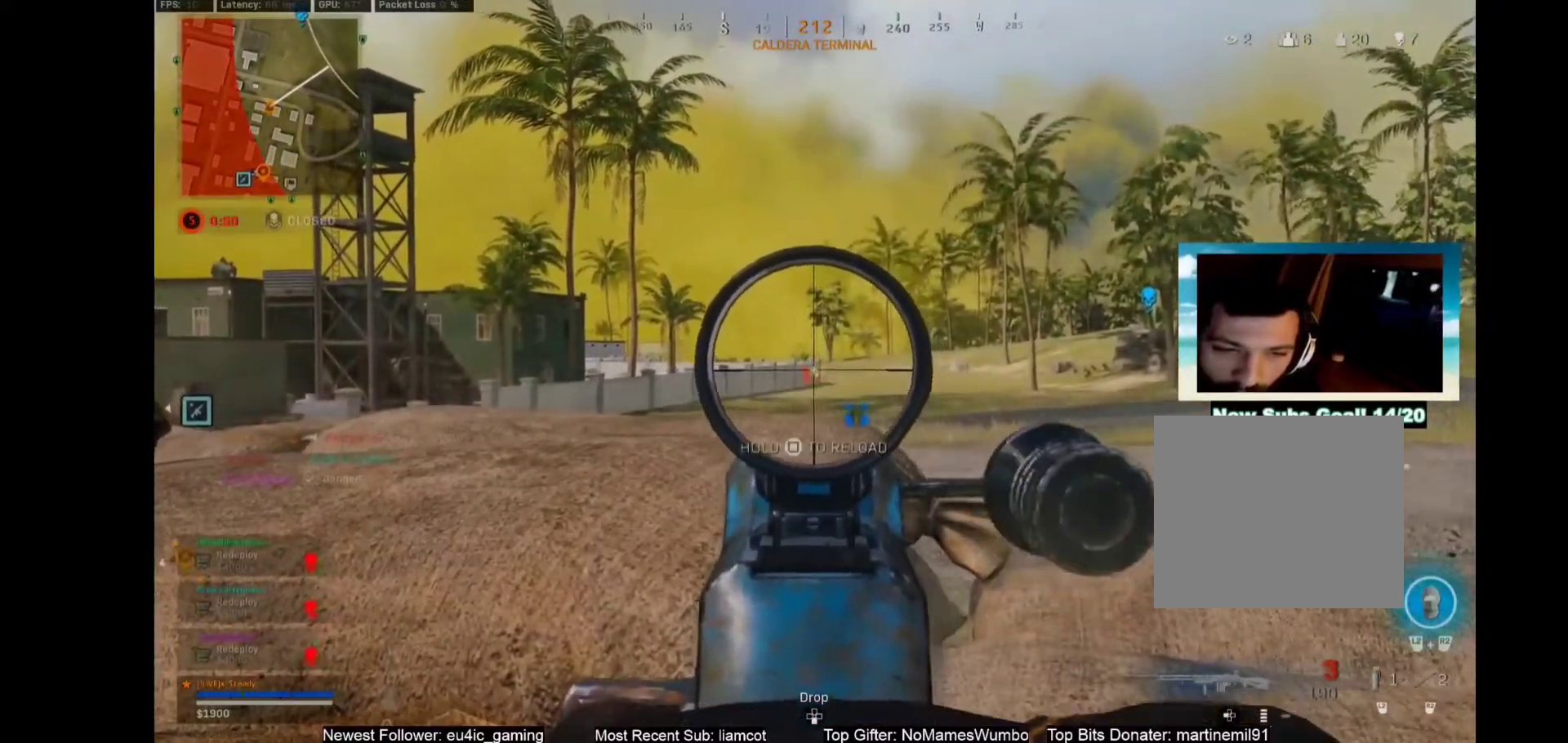
{"buttons": ["L1", "R1"], "left_stick": "center", "right_stick": "center", "events": []}
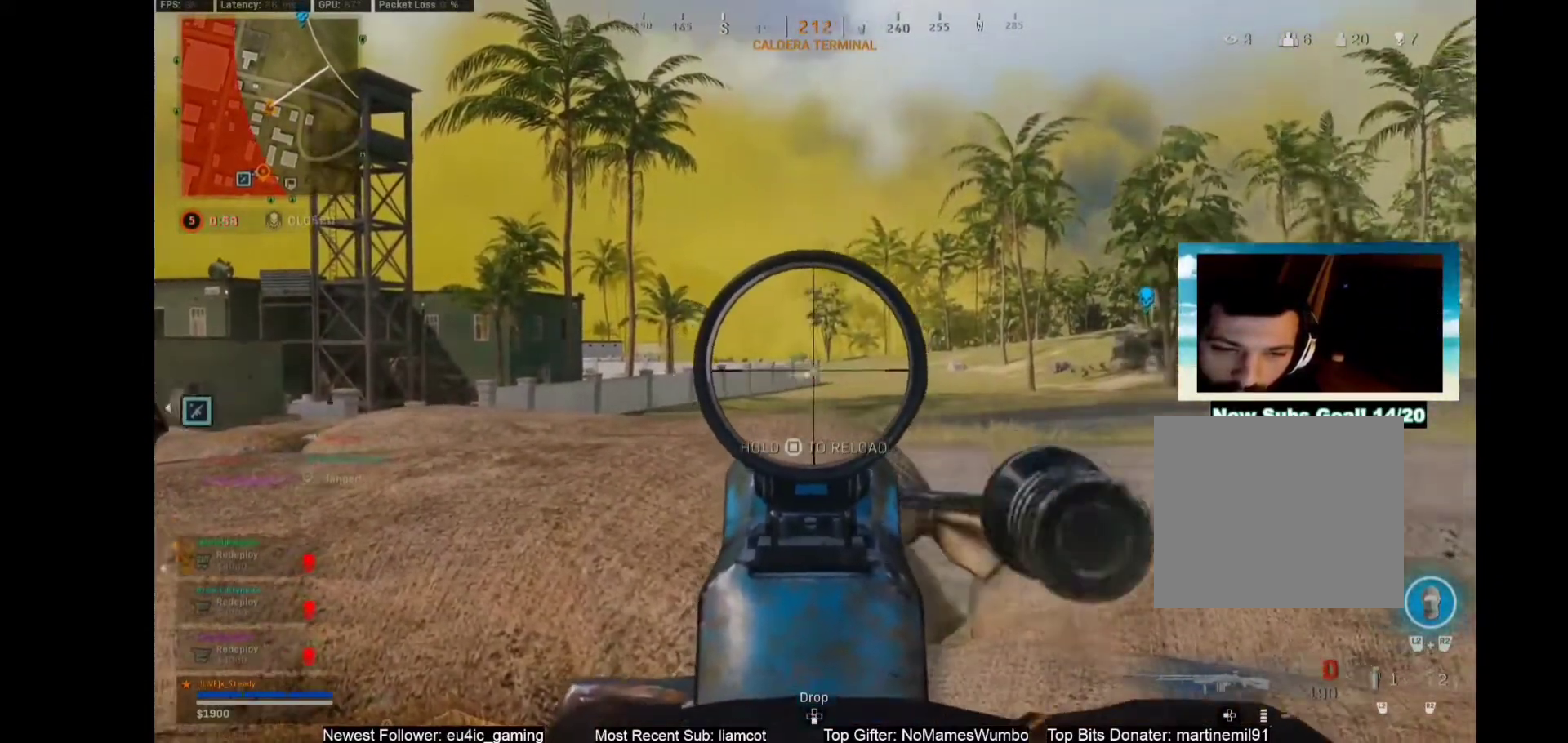
{"buttons": [], "left_stick": "down", "right_stick": "center", "events": [[333, "L1", "up"], [333, "R1", "up"], [383, "left_stick", "down"]]}
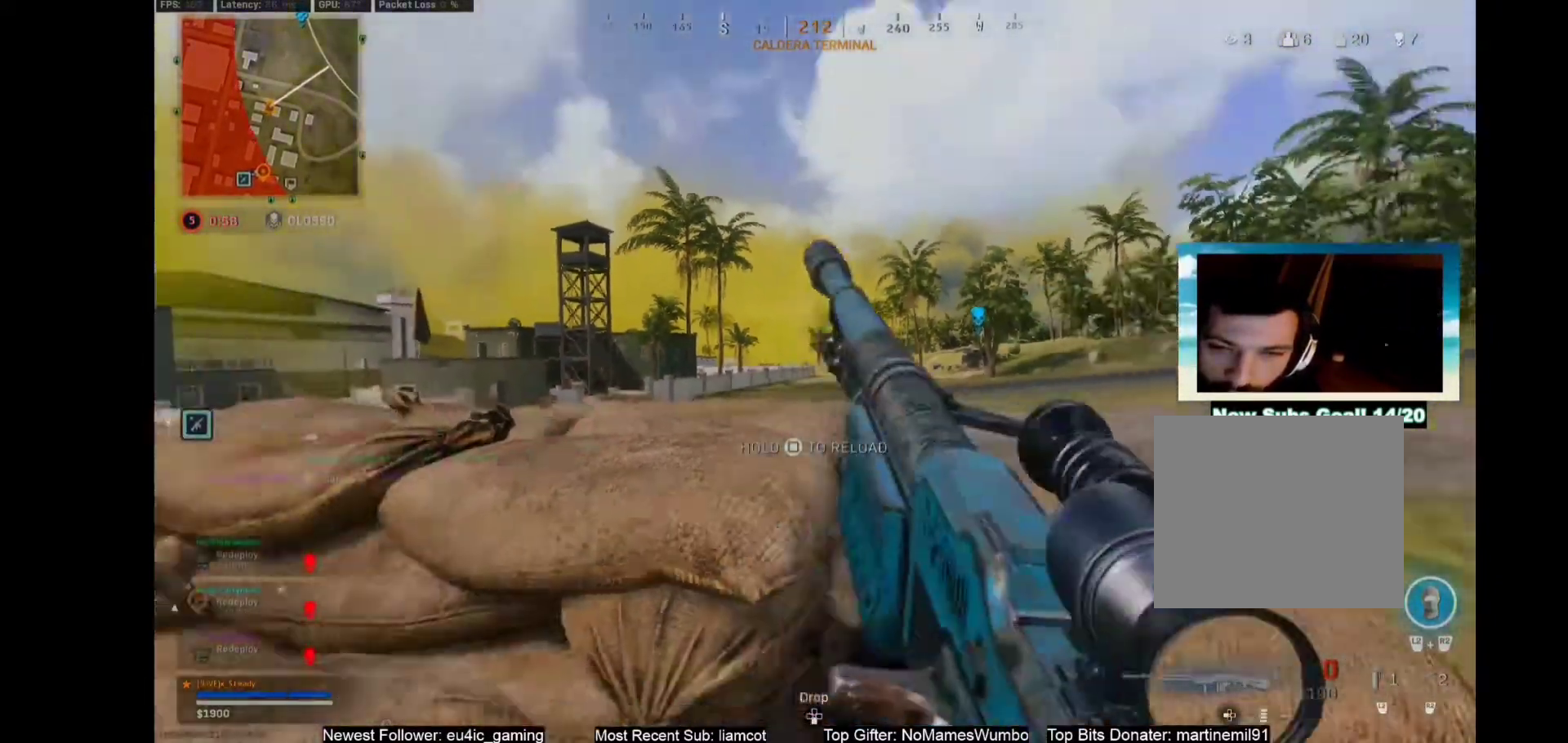
{"buttons": [], "left_stick": "down-left", "right_stick": "right", "events": [[67, "R3", "down"], [83, "left_stick", "down-left"], [383, "right_stick", "right"], [417, "R3", "up"]]}
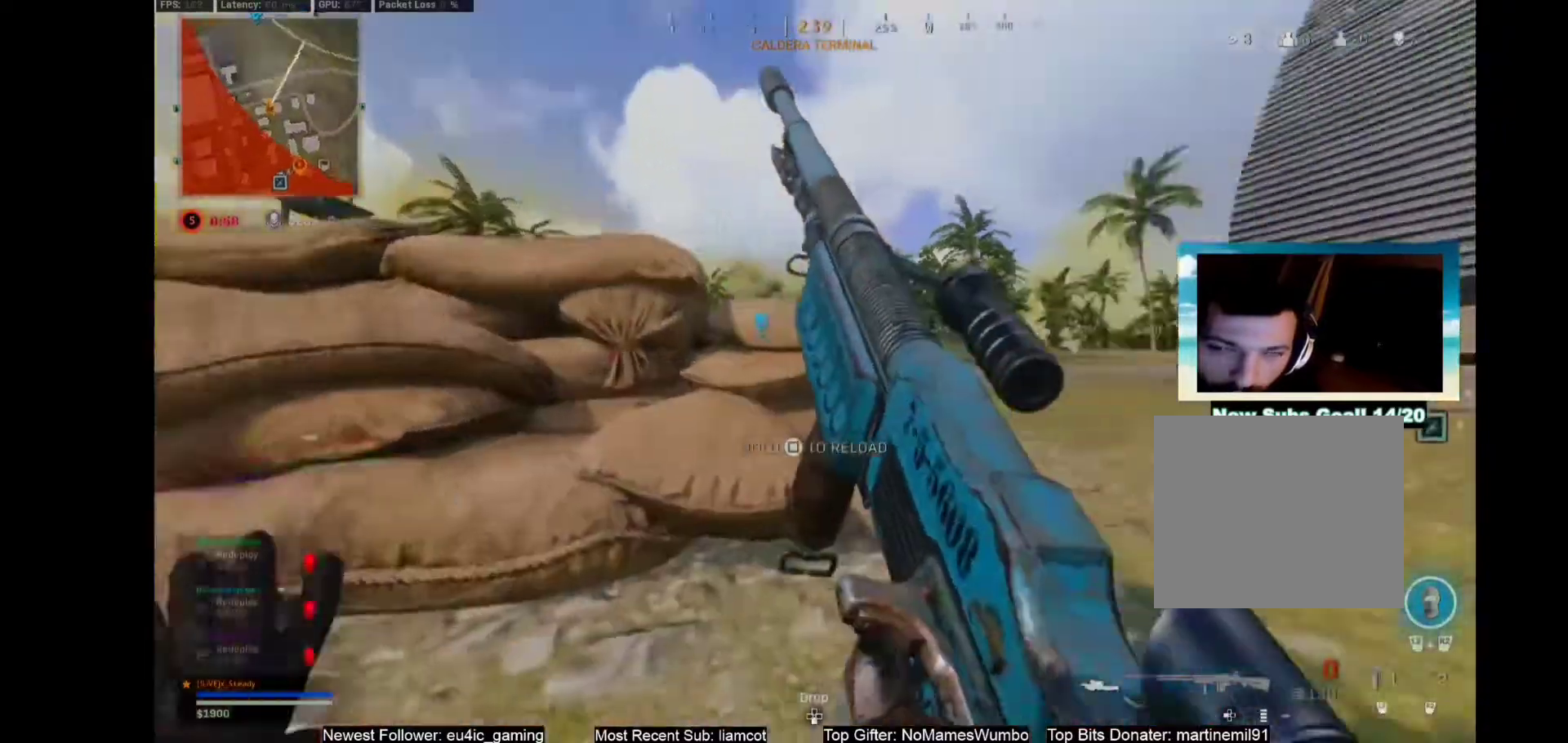
{"buttons": ["L1"], "left_stick": "left", "right_stick": "center", "events": [[33, "right_stick", "center"], [67, "left_stick", "left"], [217, "L1", "down"]]}
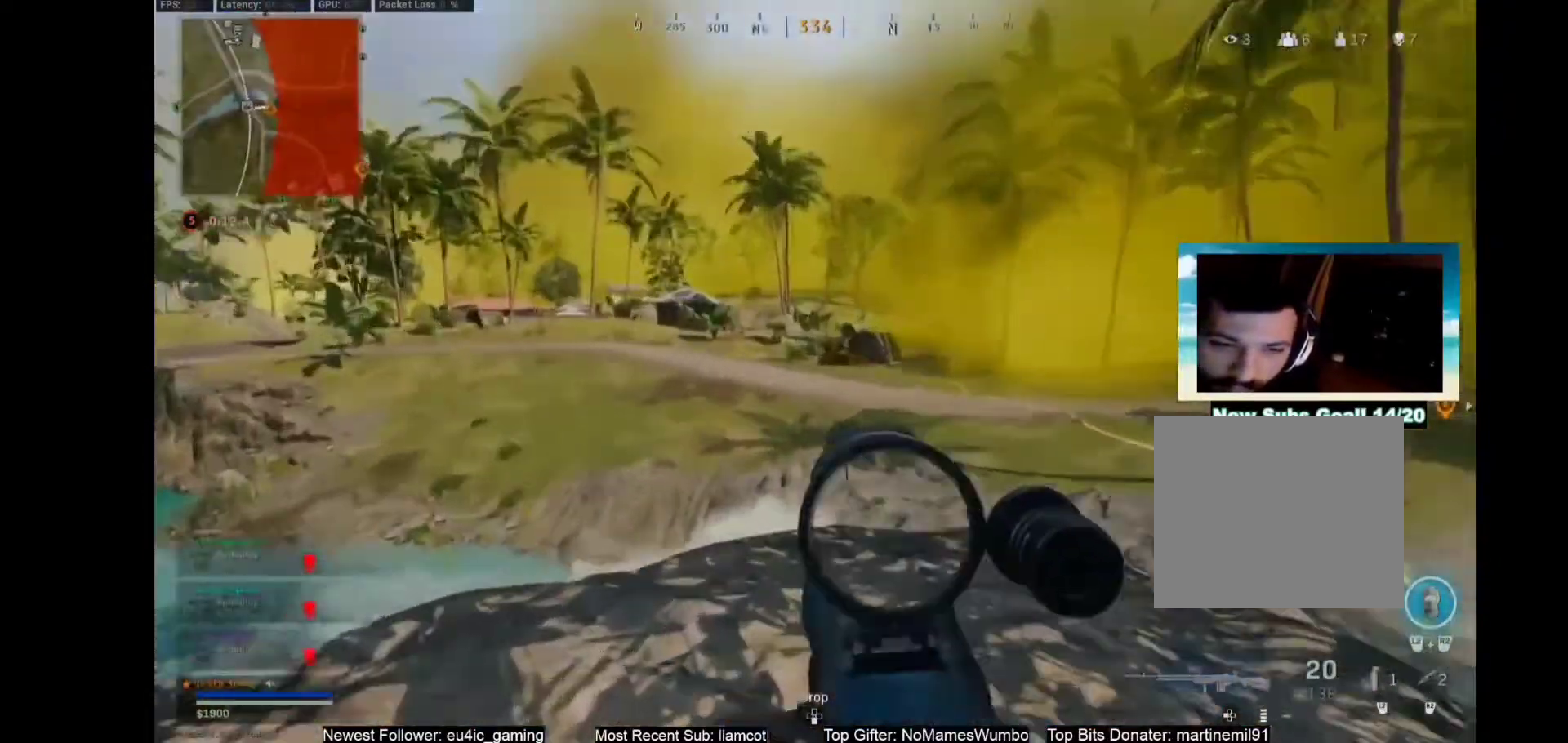
{"buttons": ["L1"], "left_stick": "left", "right_stick": "center", "events": []}
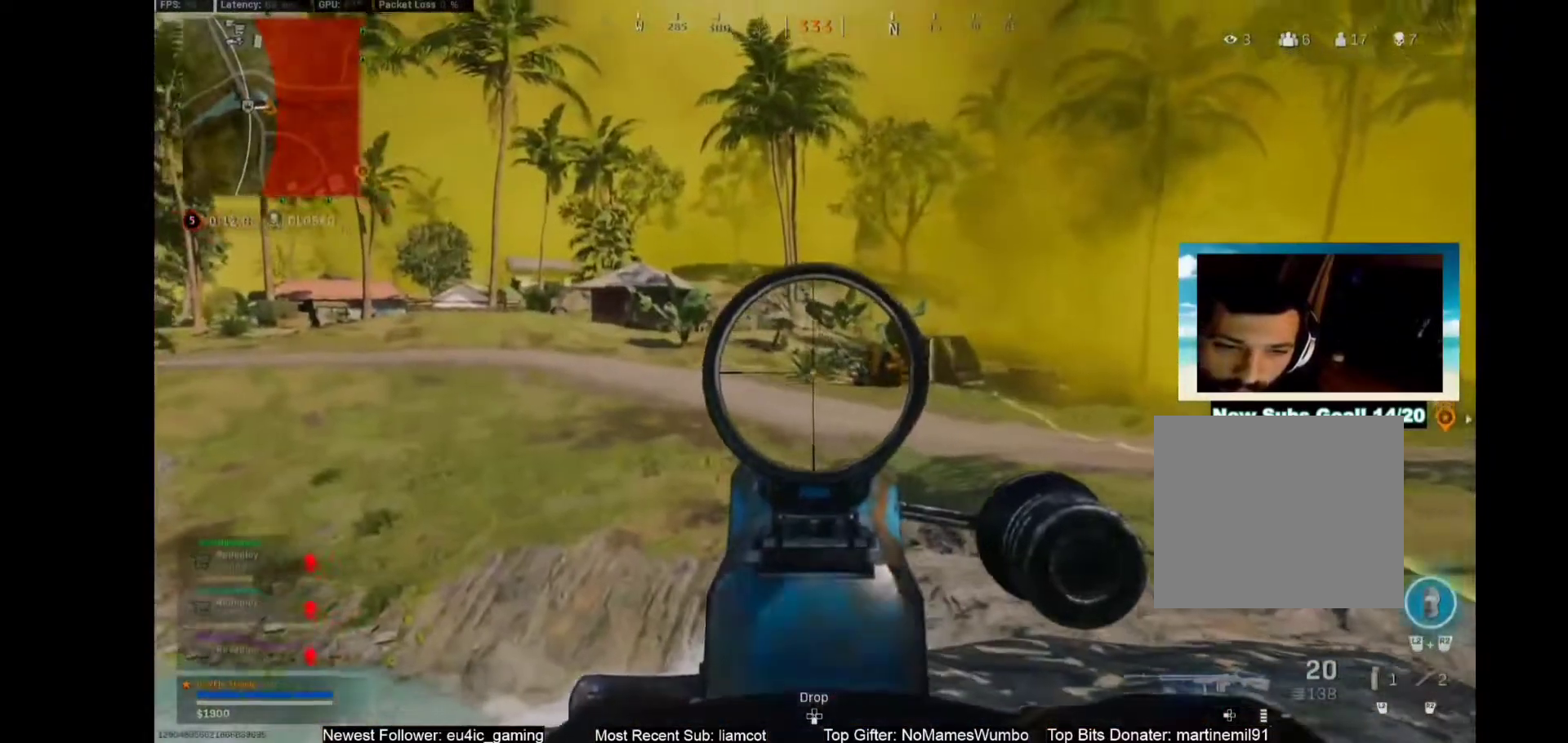
{"buttons": ["L1", "R1"], "left_stick": "center", "right_stick": "center", "events": [[33, "R1", "down"], [33, "left_stick", "center"], [117, "left_stick", "left"], [350, "left_stick", "center"]]}
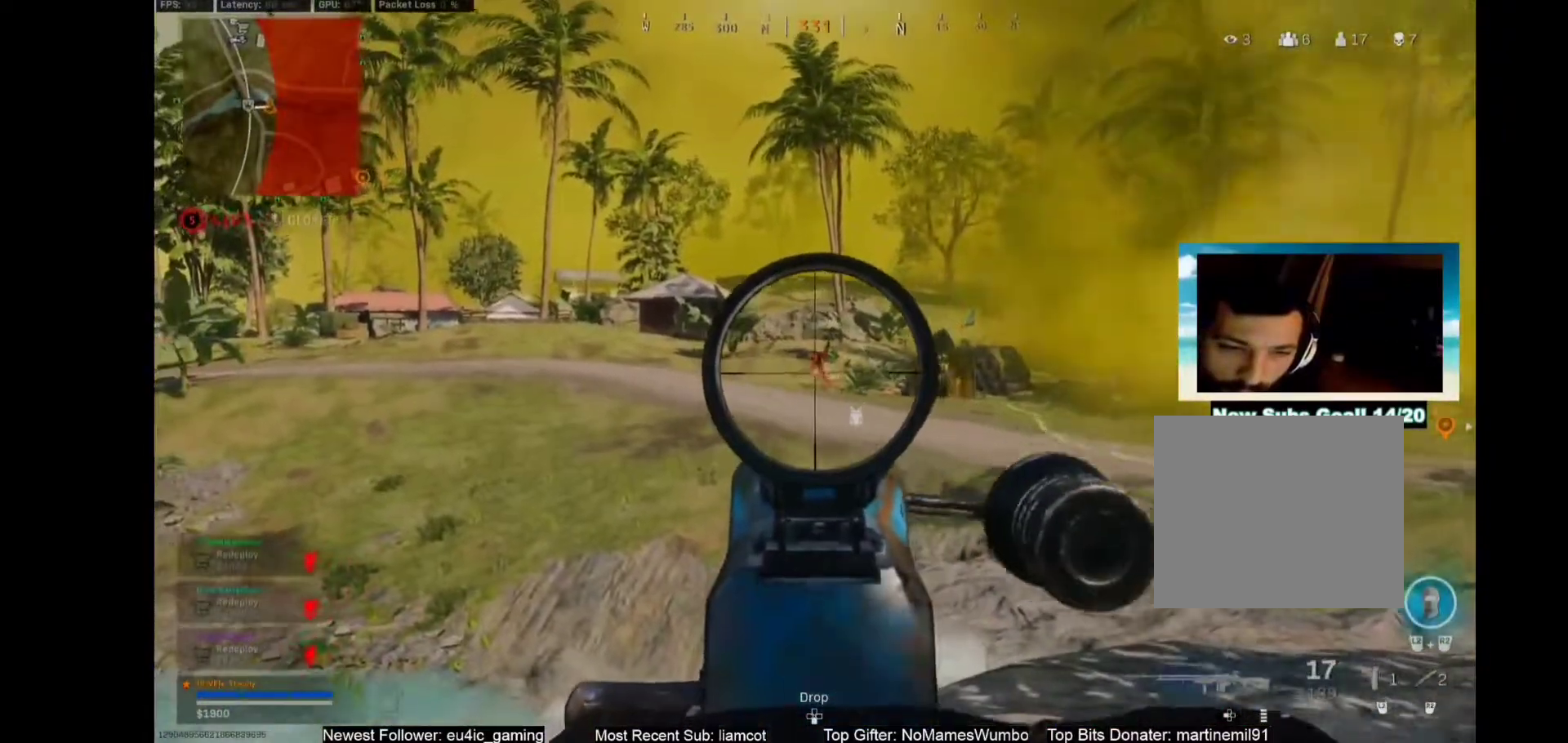
{"buttons": ["L1", "R1"], "left_stick": "center", "right_stick": "center", "events": []}
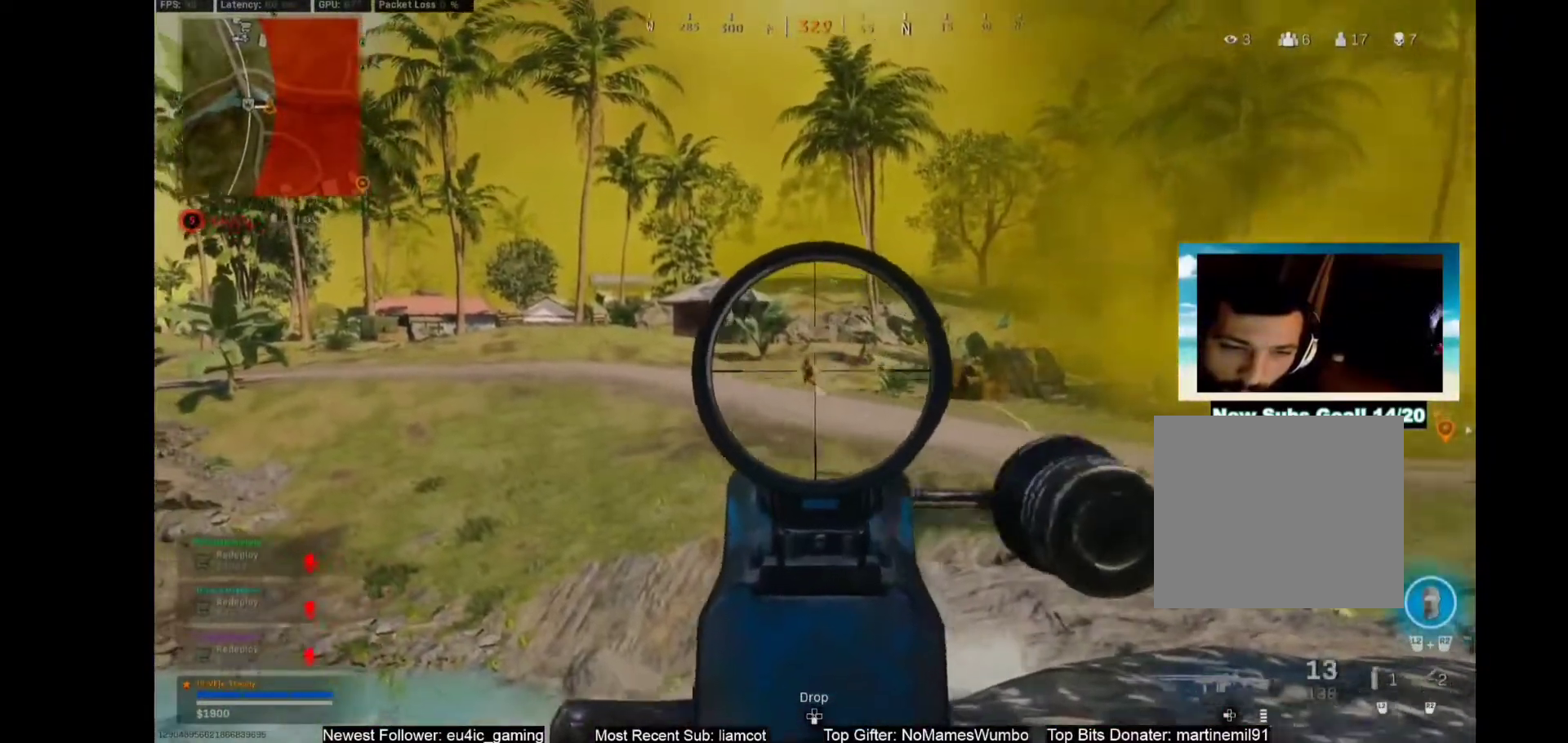
{"buttons": ["L1", "R1"], "left_stick": "center", "right_stick": "center", "events": []}
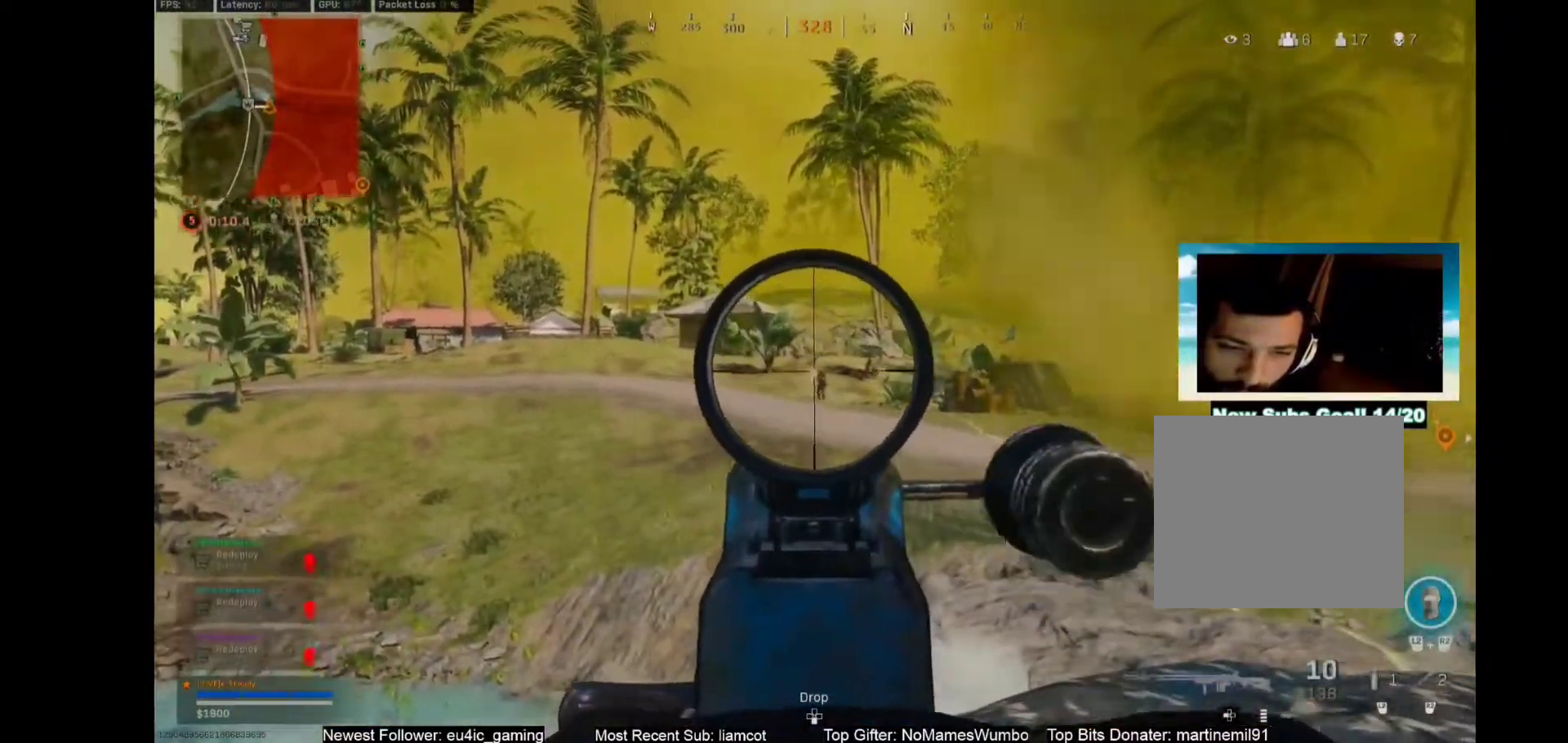
{"buttons": ["L1", "R1"], "left_stick": "down-left", "right_stick": "center", "events": [[383, "left_stick", "down-left"]]}
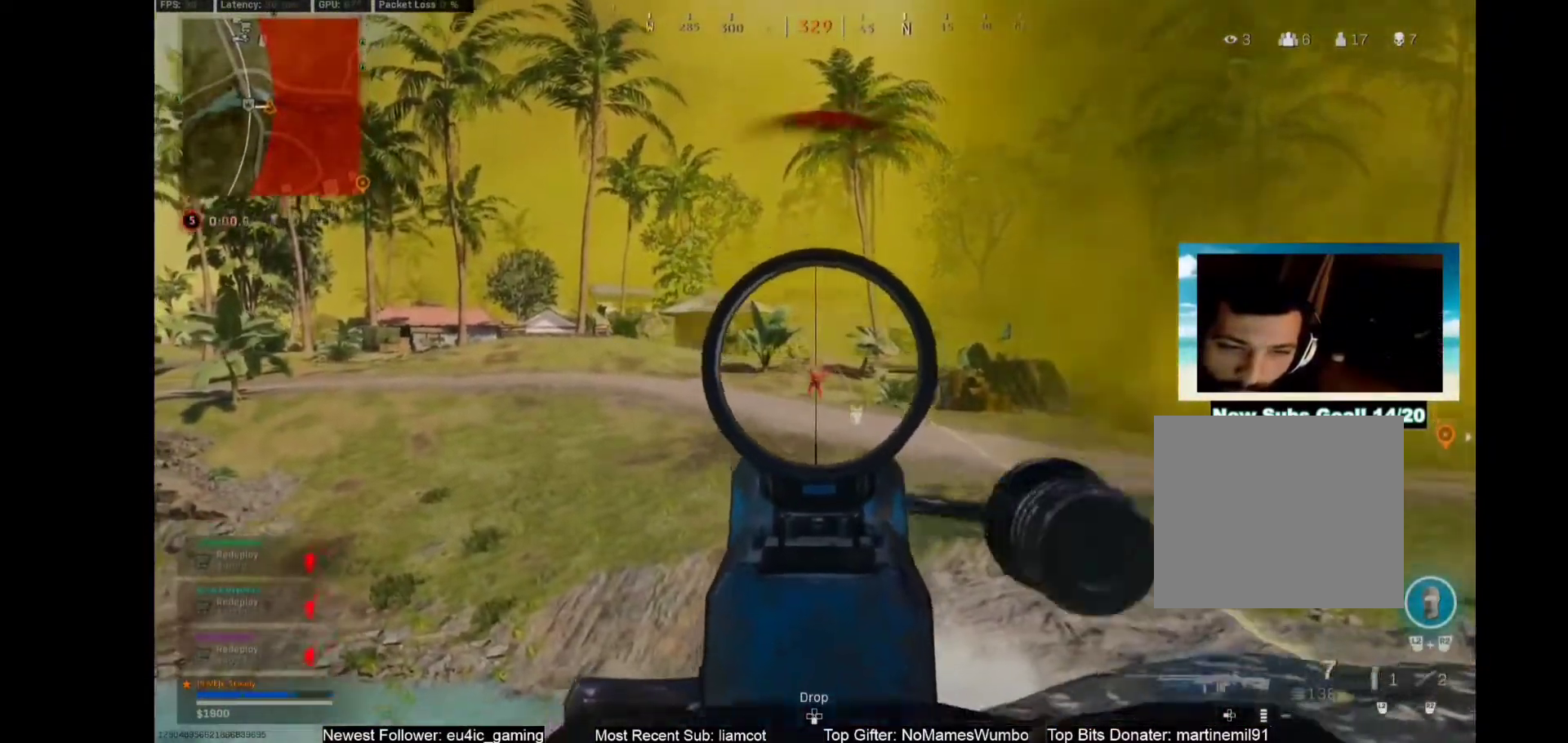
{"buttons": ["L1", "R1"], "left_stick": "down-left", "right_stick": "center", "events": []}
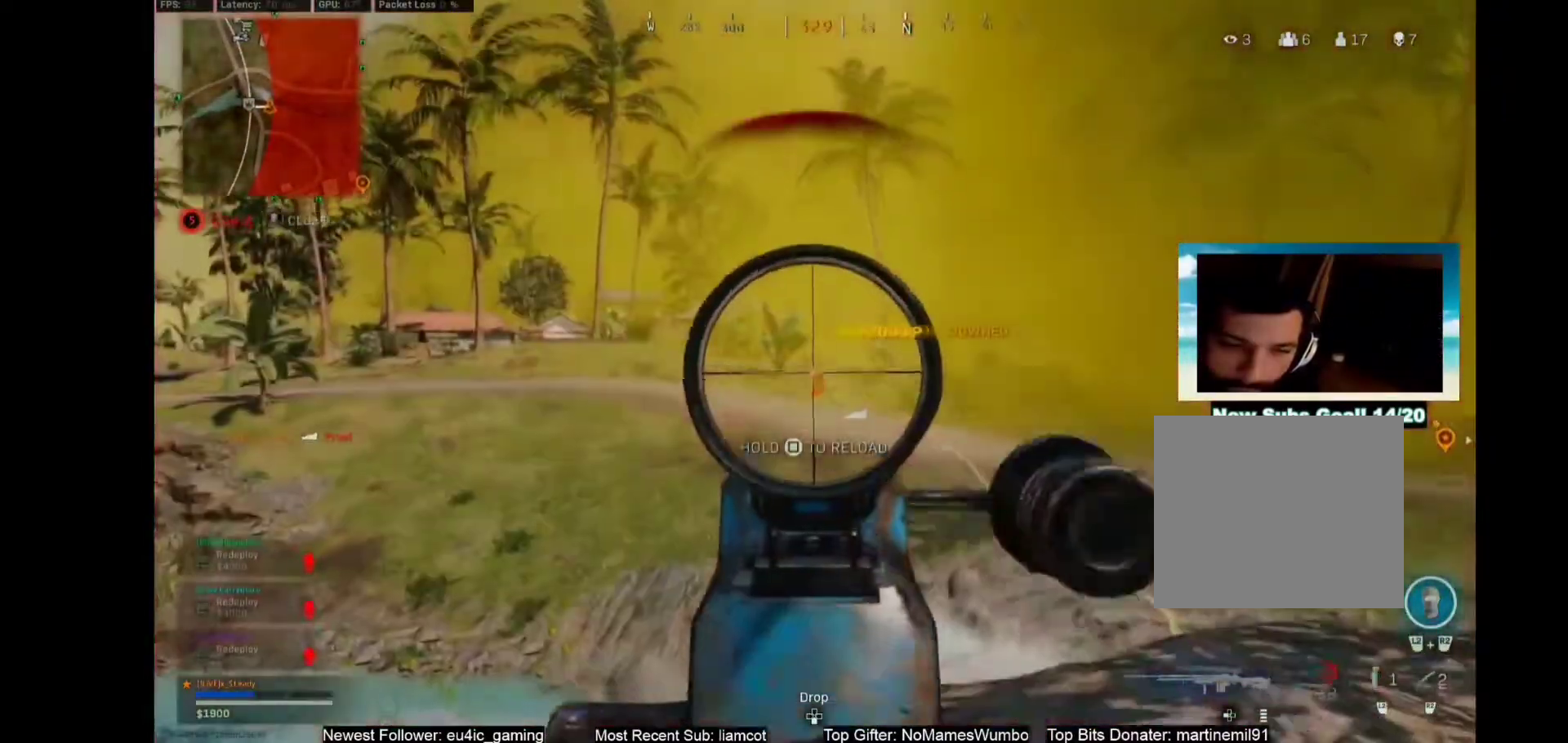
{"buttons": ["L3"], "left_stick": "up", "right_stick": "center", "events": [[200, "R1", "up"], [217, "L1", "up"], [267, "left_stick", "center"], [367, "L3", "down"], [383, "left_stick", "up"]]}